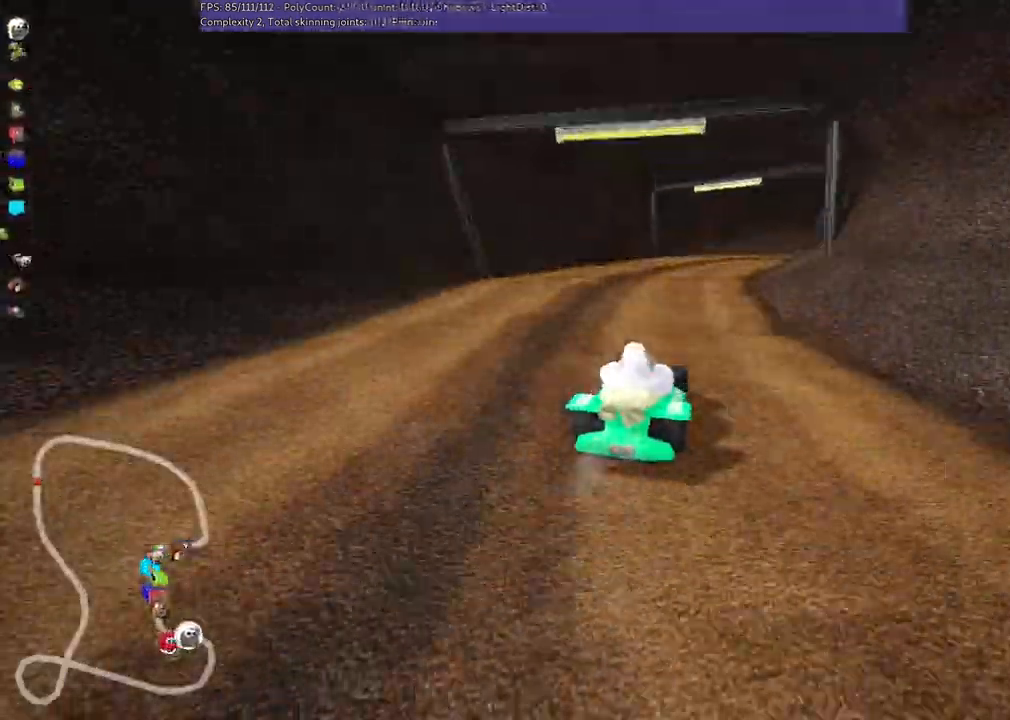
Gameplay with keyboard; each line is a JSON object with the keys held at the frame after it. "events" lists presses ("down") and releases ("up") of ".", "/", "alt_r", "b", "c", "comma", "ctrl_r", "d", "down", "f", "g", "h", "j", "k", "l", "left", "m", "n", "quote", "return", "right", "semicolon", "shift_r", "space", "super", "up" and "v" between this image and that frame as [ms after this image, input, new state], when the widget could be followed in between. No other keys are recorded. Mouse input is not recorded.
{"keys": ["right", "up"], "events": [[100, "right", "down"], [133, "left", "up"], [500, "m", "up"]]}
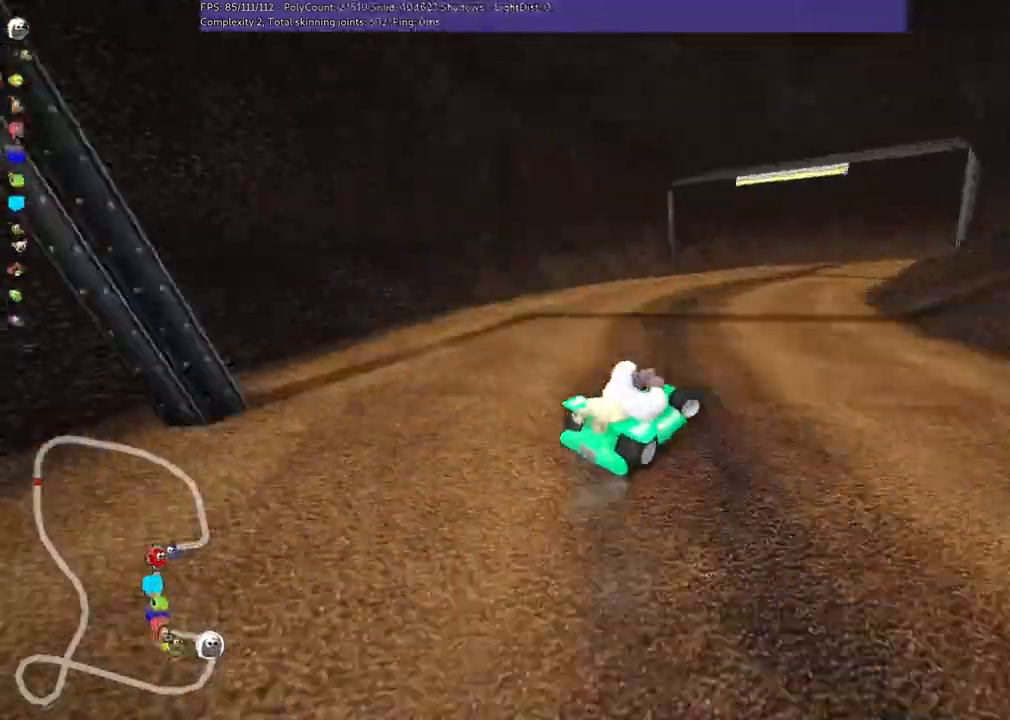
{"keys": ["m", "right"], "events": [[200, "right", "up"], [367, "up", "up"], [467, "m", "down"], [467, "right", "down"]]}
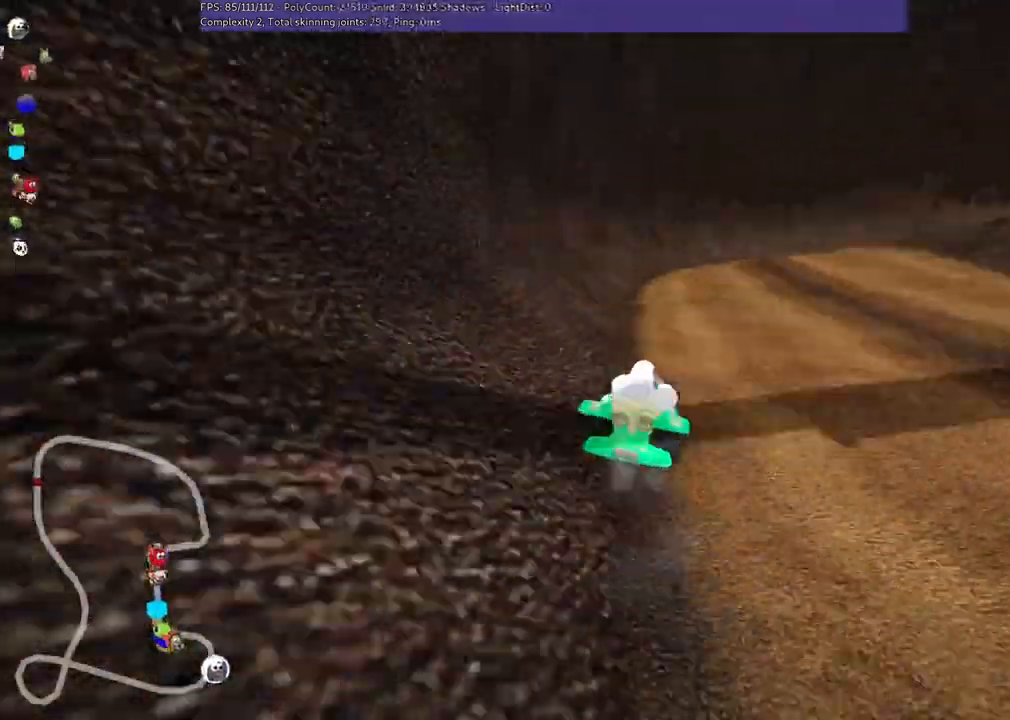
{"keys": ["right"], "events": [[400, "m", "up"]]}
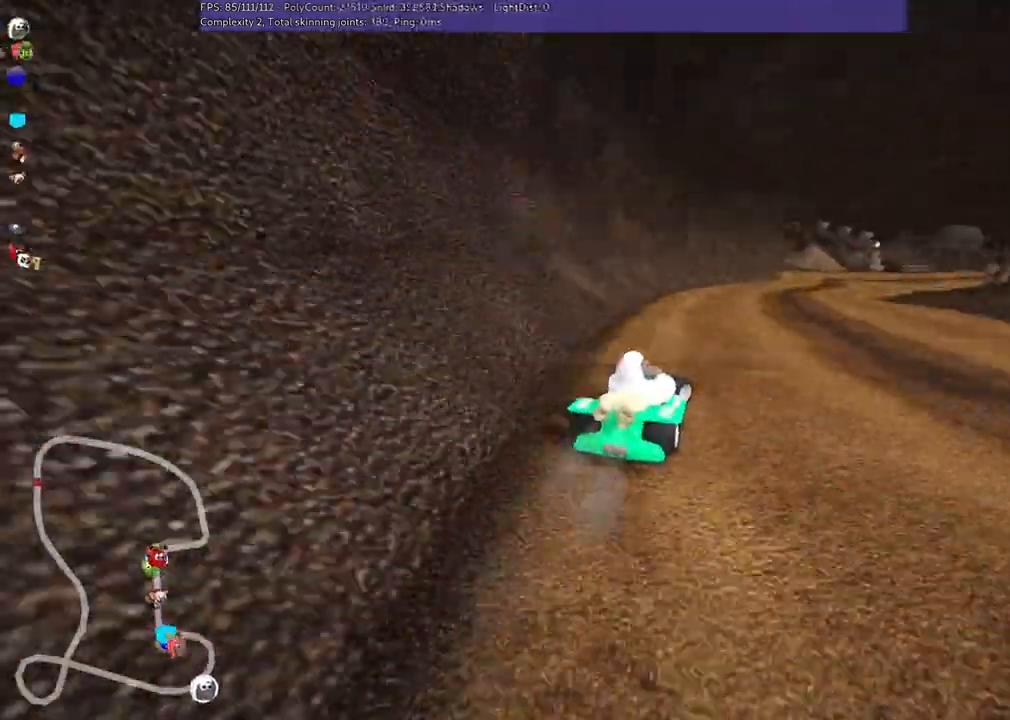
{"keys": ["right", "up"], "events": [[100, "up", "down"], [133, "right", "up"], [467, "right", "down"]]}
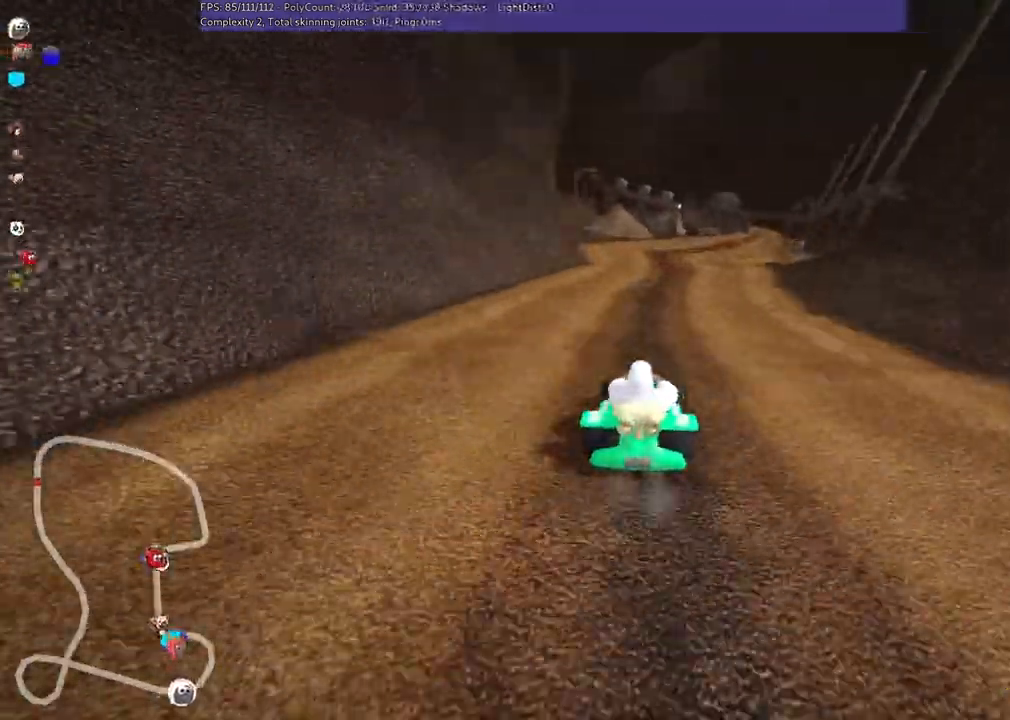
{"keys": ["right", "up"], "events": [[167, "right", "up"], [333, "right", "down"]]}
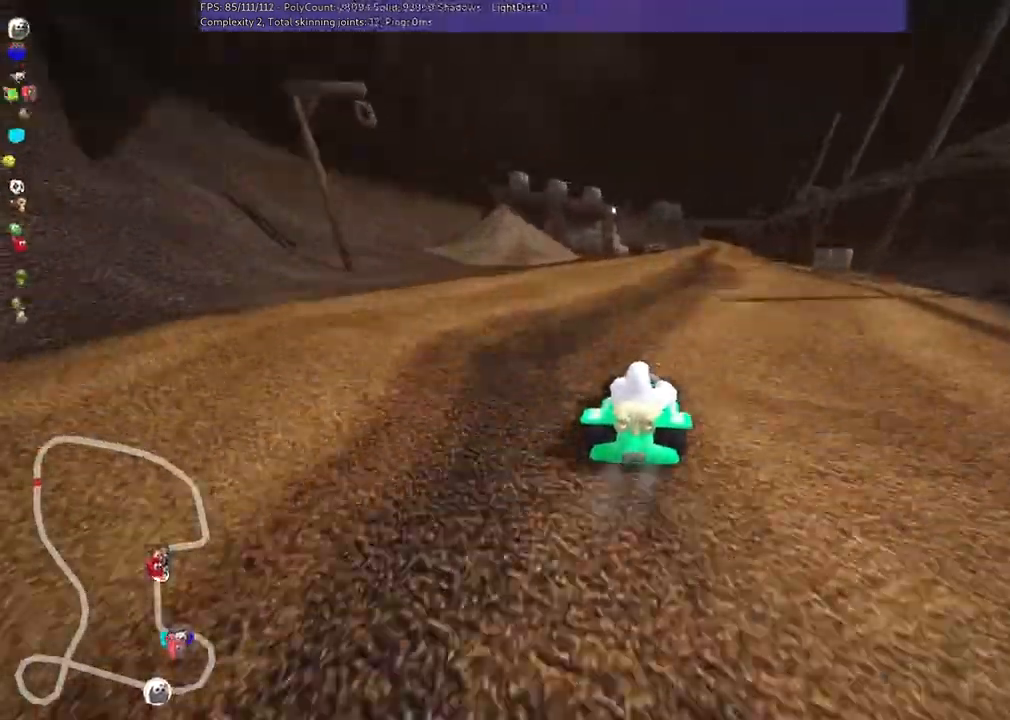
{"keys": ["up"], "events": [[33, "right", "up"], [400, "right", "down"], [500, "right", "up"]]}
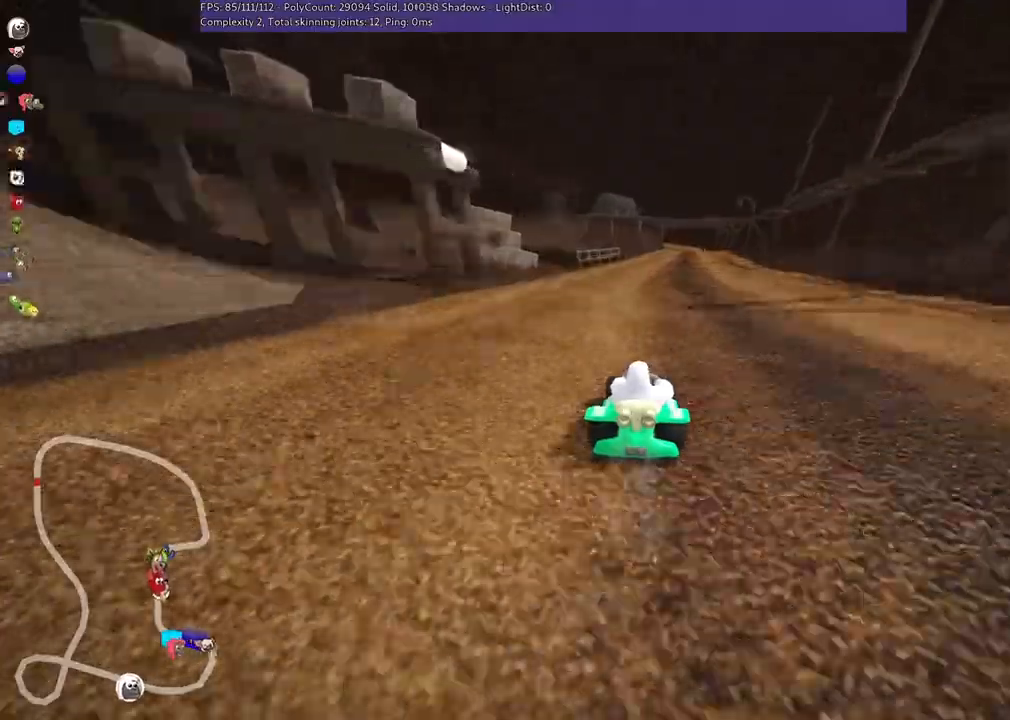
{"keys": ["up"], "events": []}
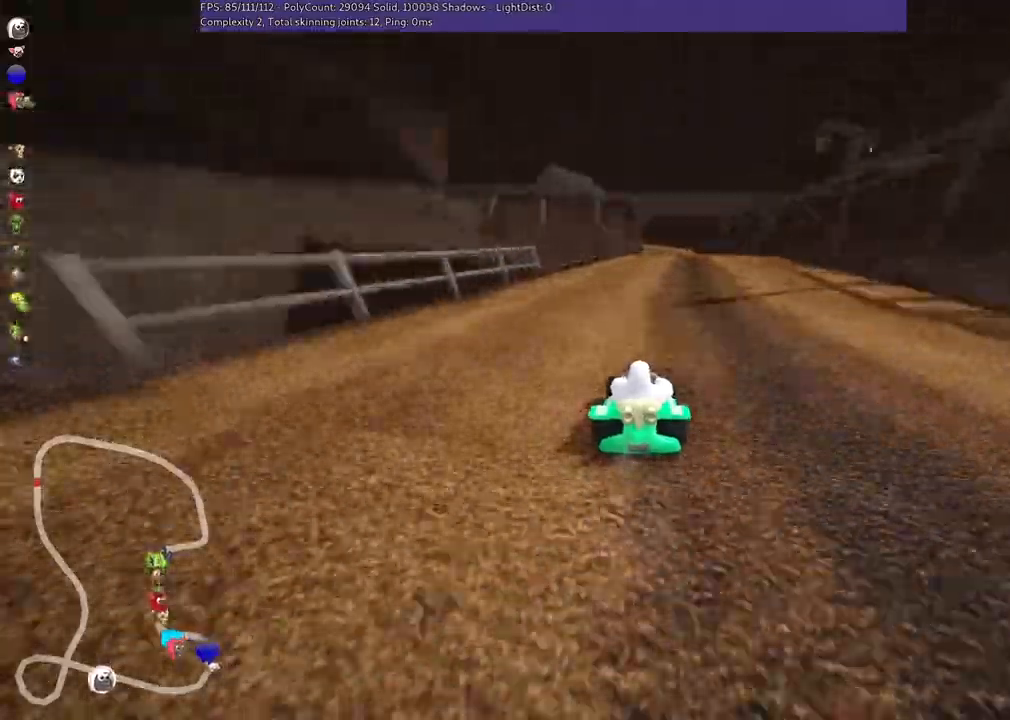
{"keys": [], "events": [[100, "right", "down"], [200, "up", "up"], [300, "right", "up"]]}
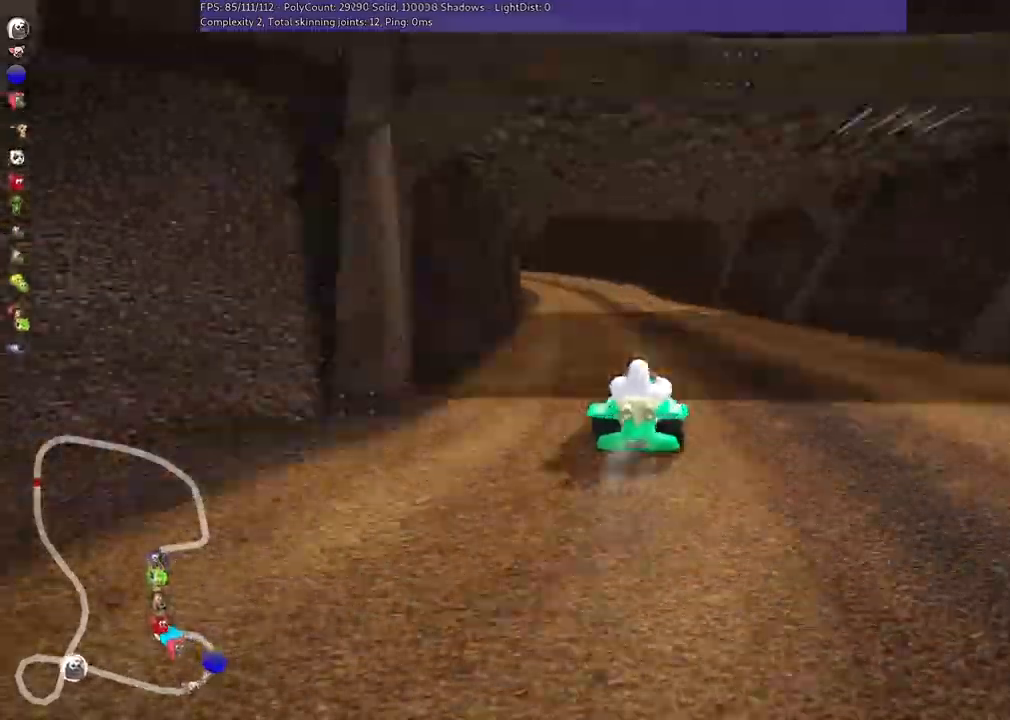
{"keys": ["left", "m"], "events": [[33, "down", "down"], [33, "left", "down"], [100, "down", "up"], [133, "left", "up"], [233, "left", "down"], [267, "m", "down"], [367, "right", "down"], [400, "right", "up"]]}
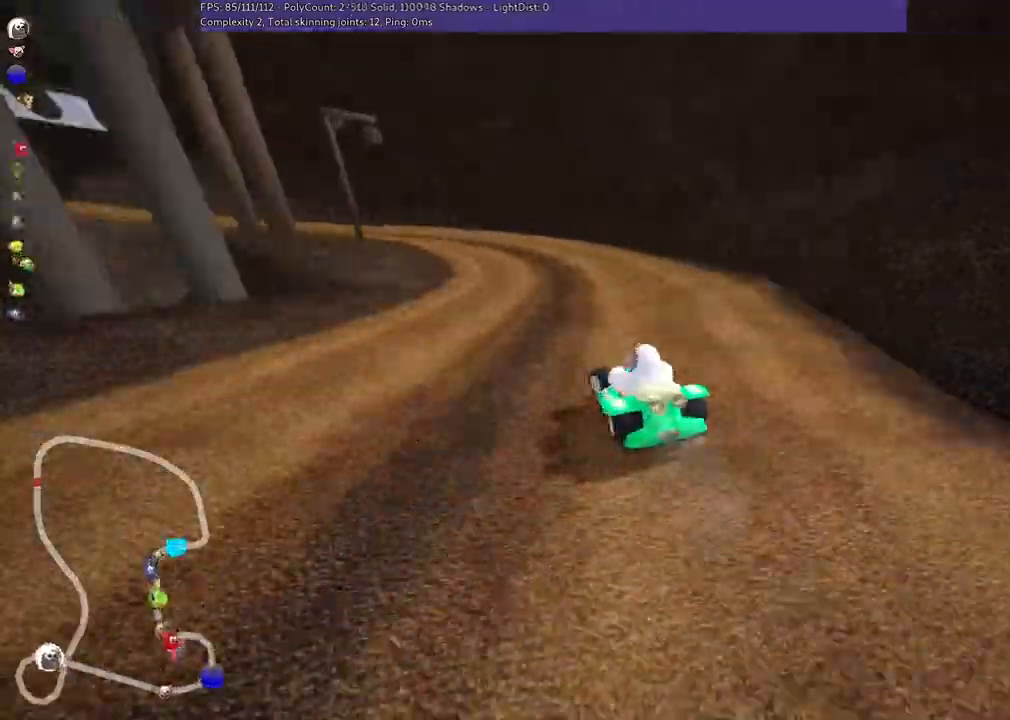
{"keys": ["left"], "events": [[333, "m", "up"]]}
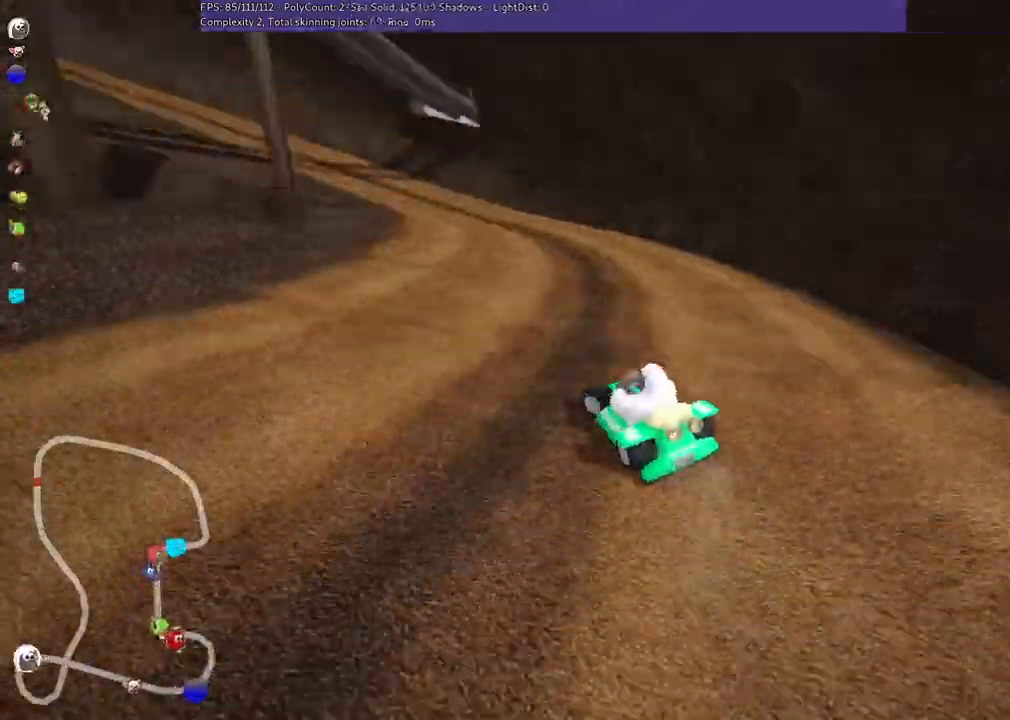
{"keys": ["left", "m"], "events": [[33, "left", "up"], [267, "left", "down"], [267, "m", "down"]]}
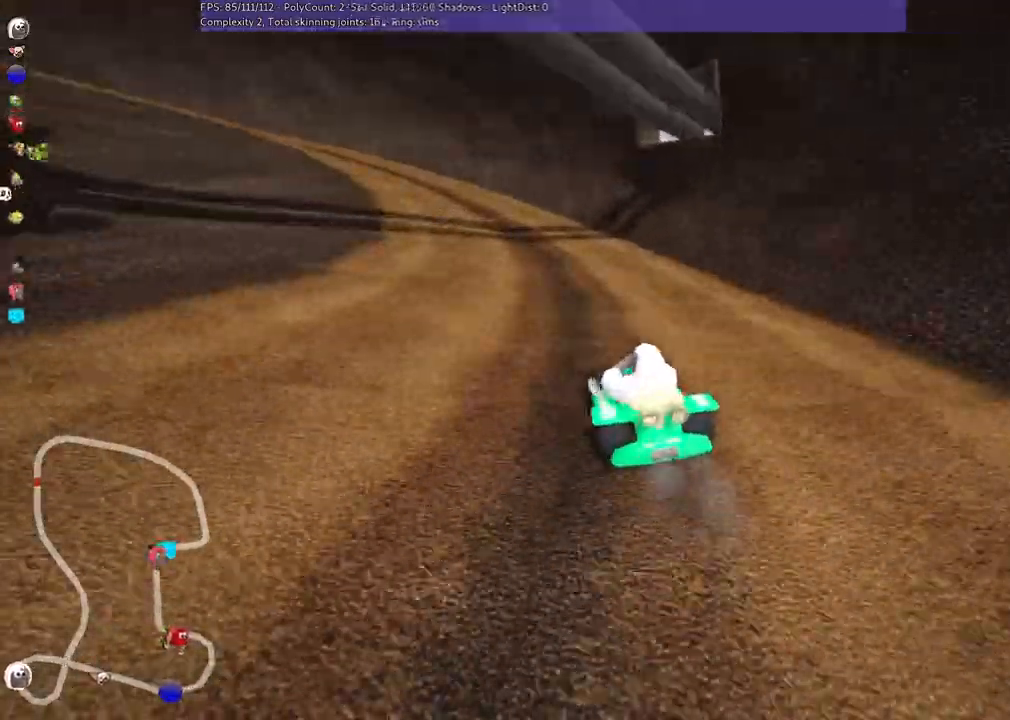
{"keys": ["left", "m", "up"], "events": [[67, "up", "down"]]}
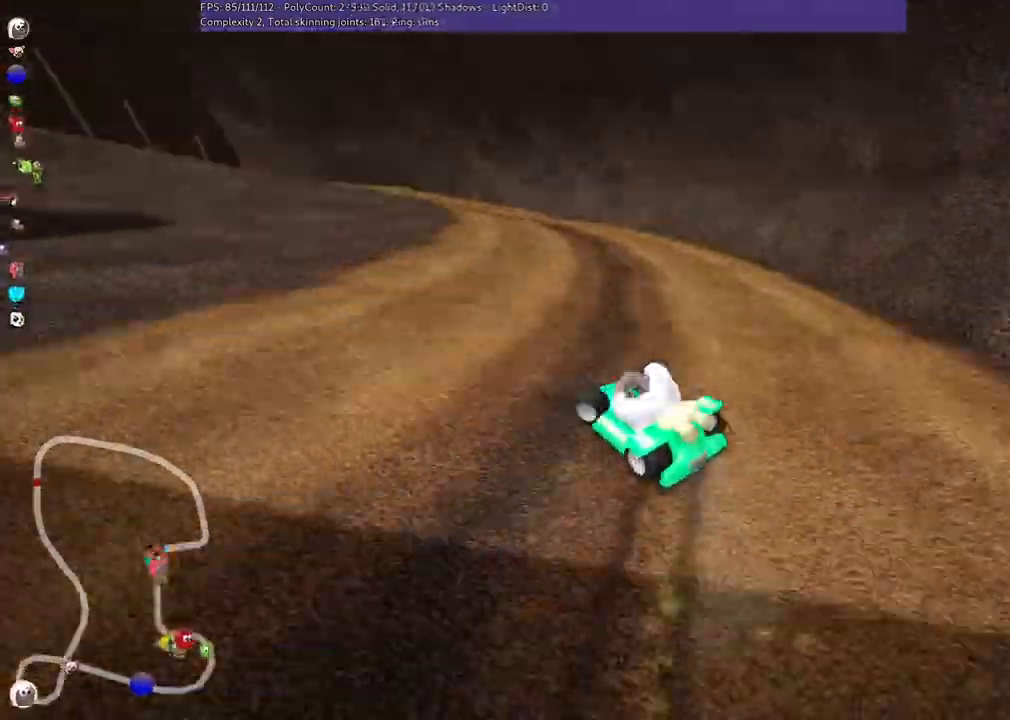
{"keys": ["left", "up"], "events": [[133, "m", "up"], [300, "left", "up"], [467, "left", "down"]]}
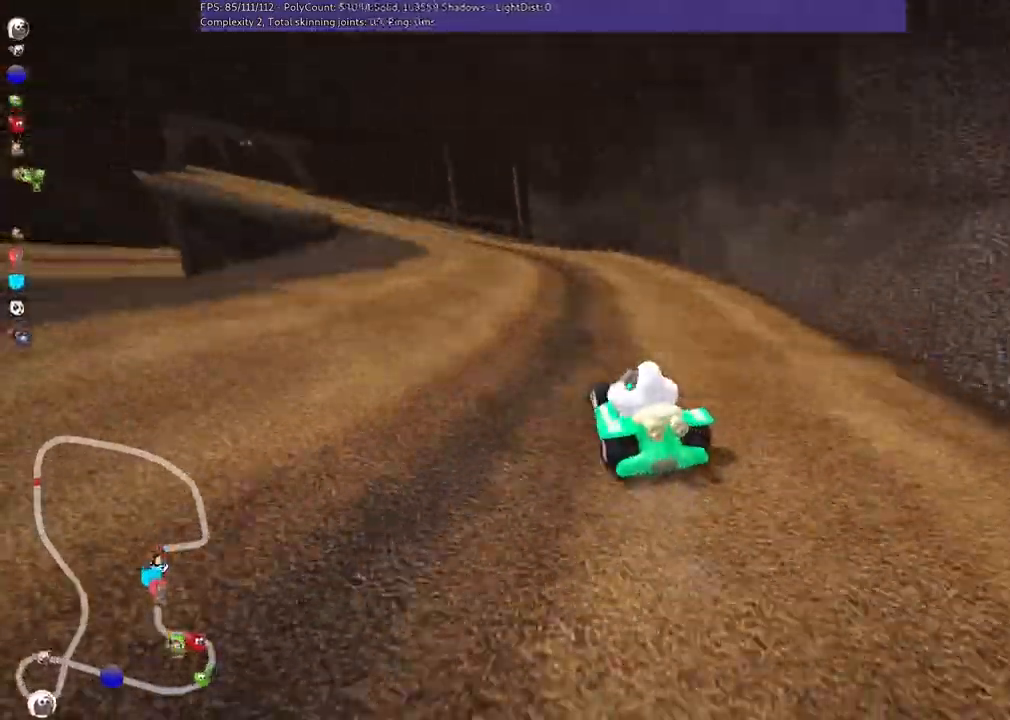
{"keys": ["left"], "events": [[267, "up", "up"]]}
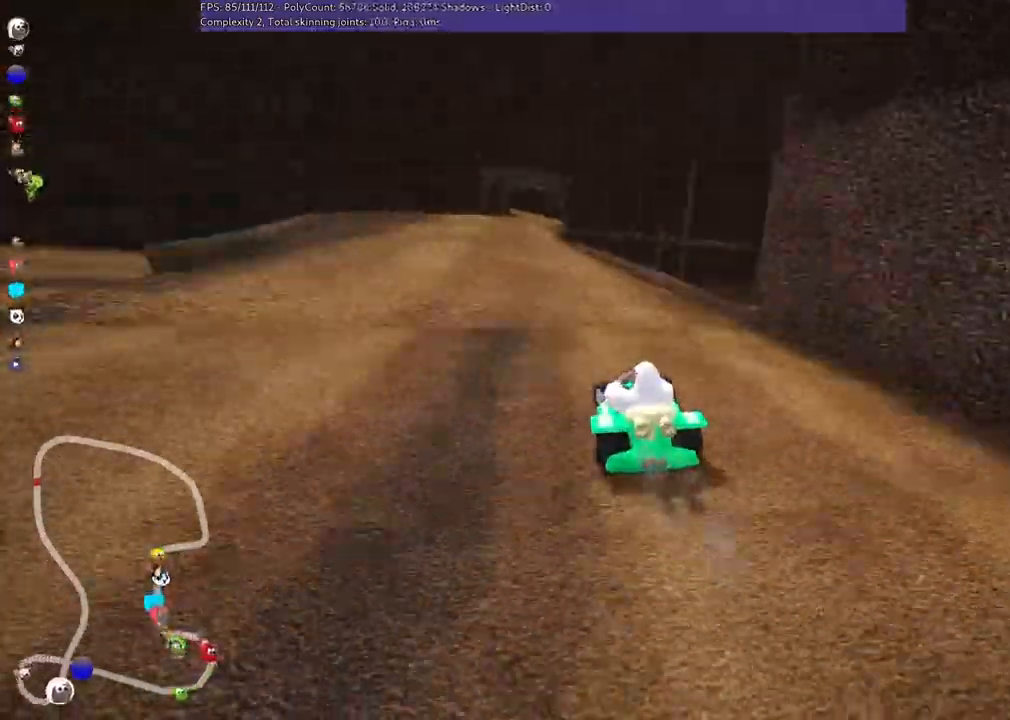
{"keys": ["right", "up"], "events": [[133, "left", "up"], [200, "up", "down"], [500, "right", "down"]]}
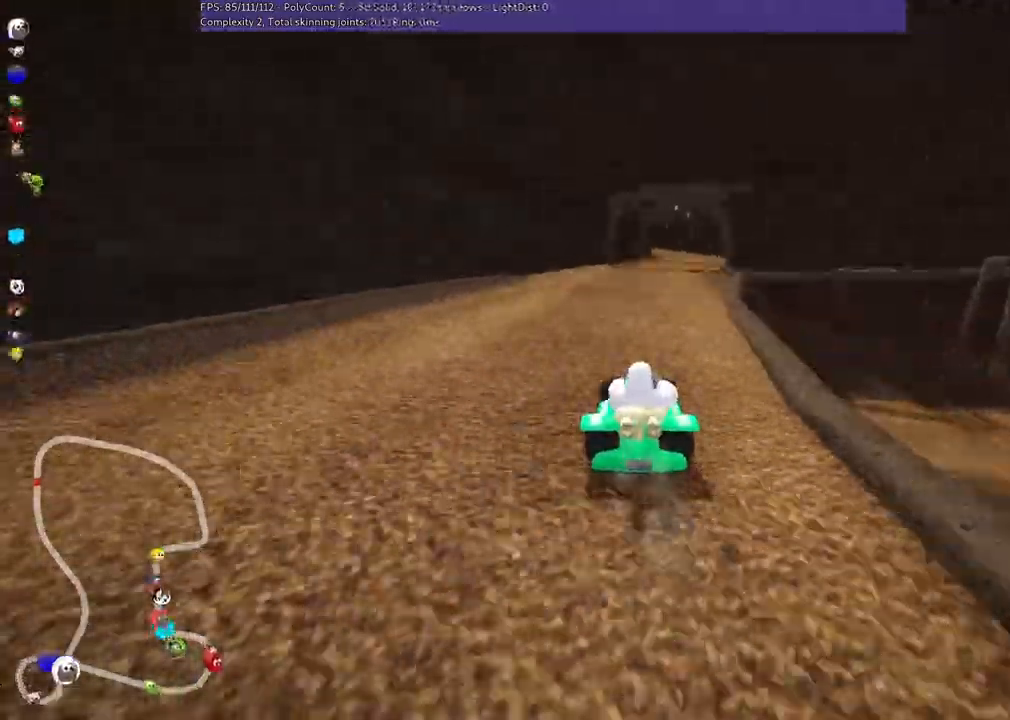
{"keys": ["up"], "events": [[67, "right", "up"], [200, "right", "down"], [367, "right", "up"]]}
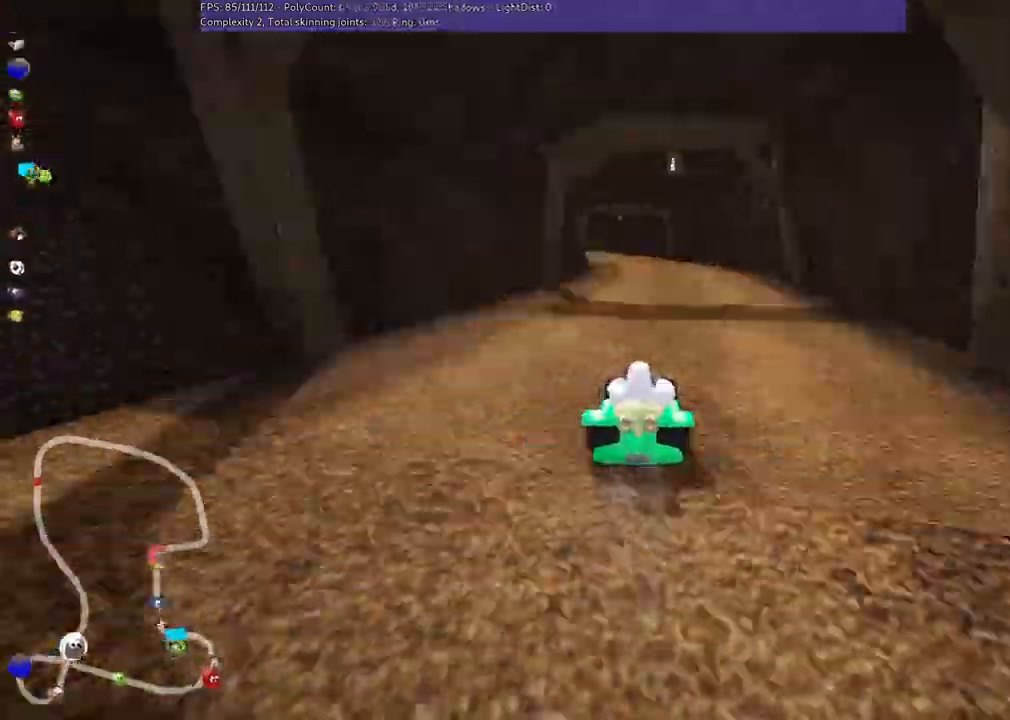
{"keys": ["left", "m"], "events": [[233, "up", "up"], [300, "left", "down"], [300, "m", "down"]]}
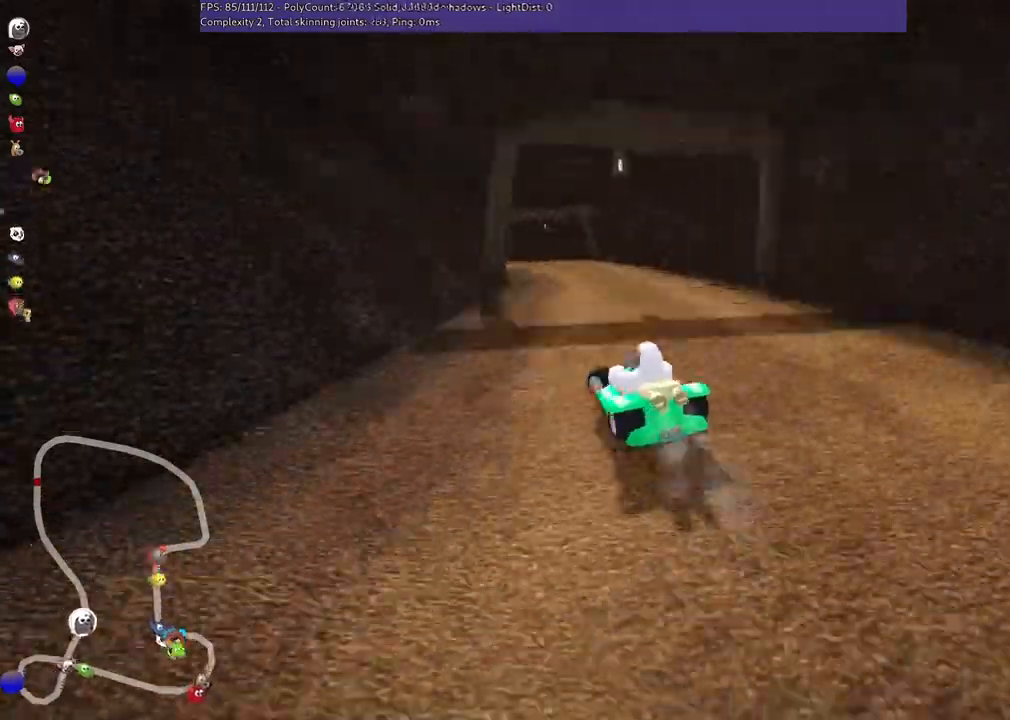
{"keys": ["m", "up"], "events": [[100, "left", "up"], [100, "right", "down"], [233, "up", "down"], [300, "right", "up"], [400, "up", "up"], [467, "up", "down"]]}